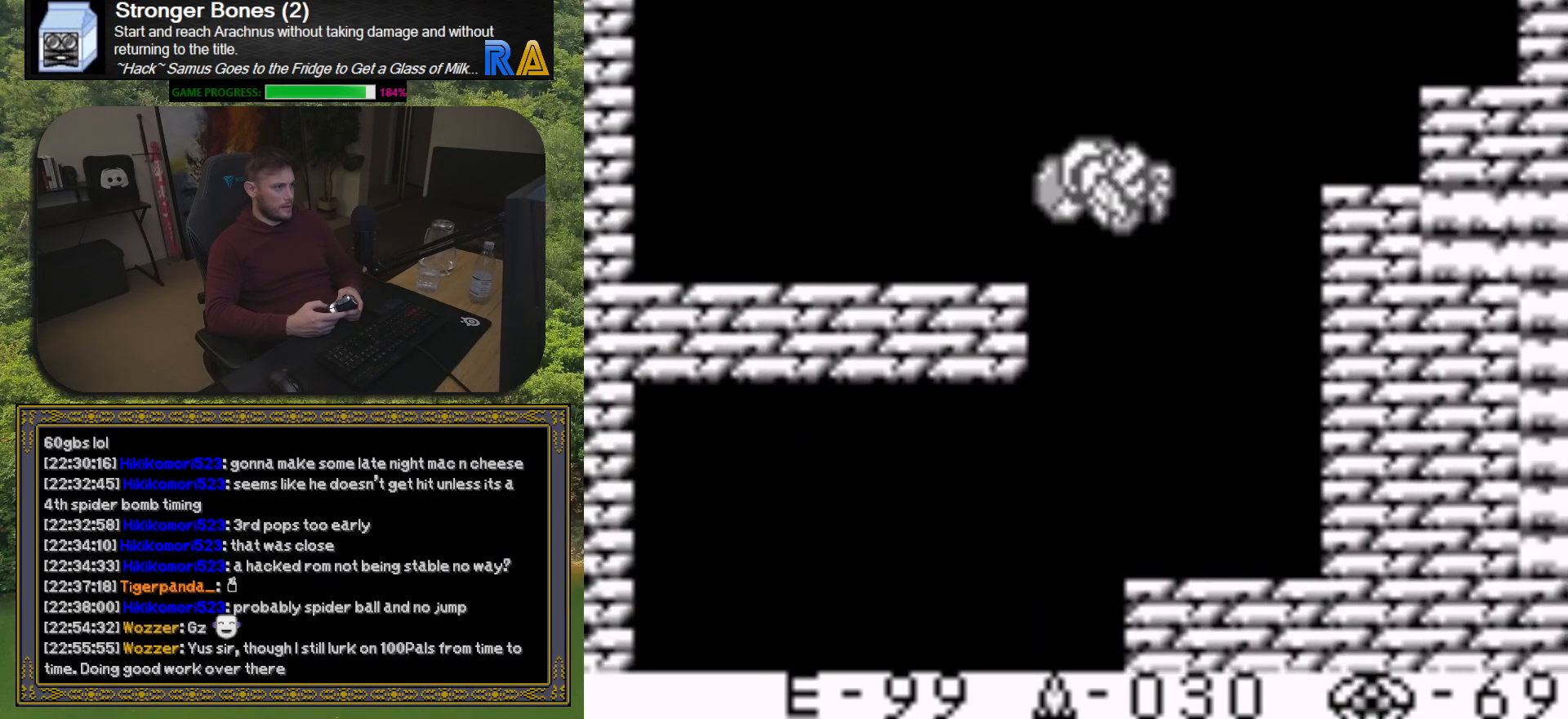
Gameplay with a controller (Xbox layout); each line is a JSON object with the inputs held at the frame after it. "button_events" lists button changes between this image and that frame as [ms after this image, input, new state], when the widget could be followed in between (sticks are given only as held states). Not read: L3 R3 left_stick right_stick.
{"buttons": ["DPAD_LEFT"], "button_events": [[33, "A", "up"]]}
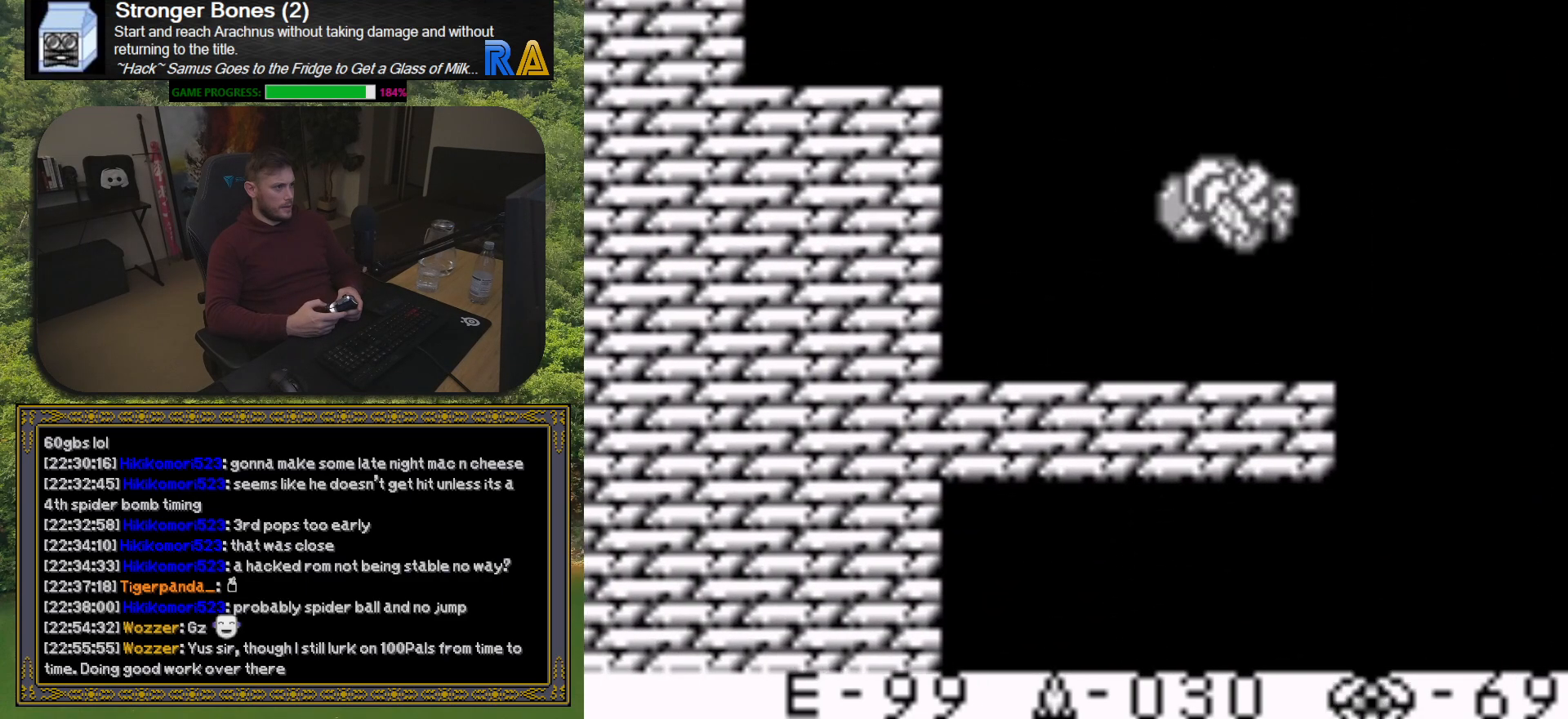
{"buttons": ["DPAD_LEFT"], "button_events": []}
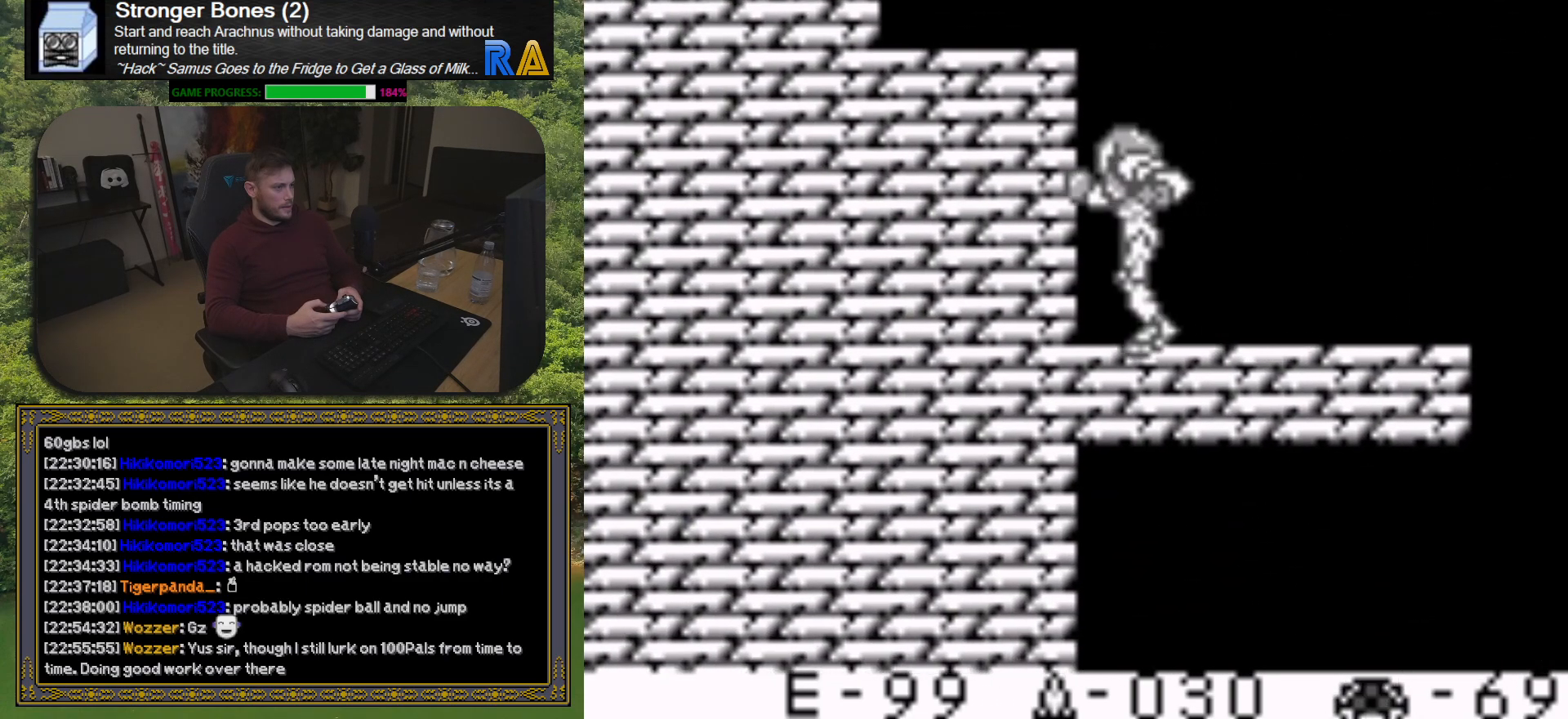
{"buttons": ["A"], "button_events": [[83, "DPAD_LEFT", "up"], [183, "A", "down"]]}
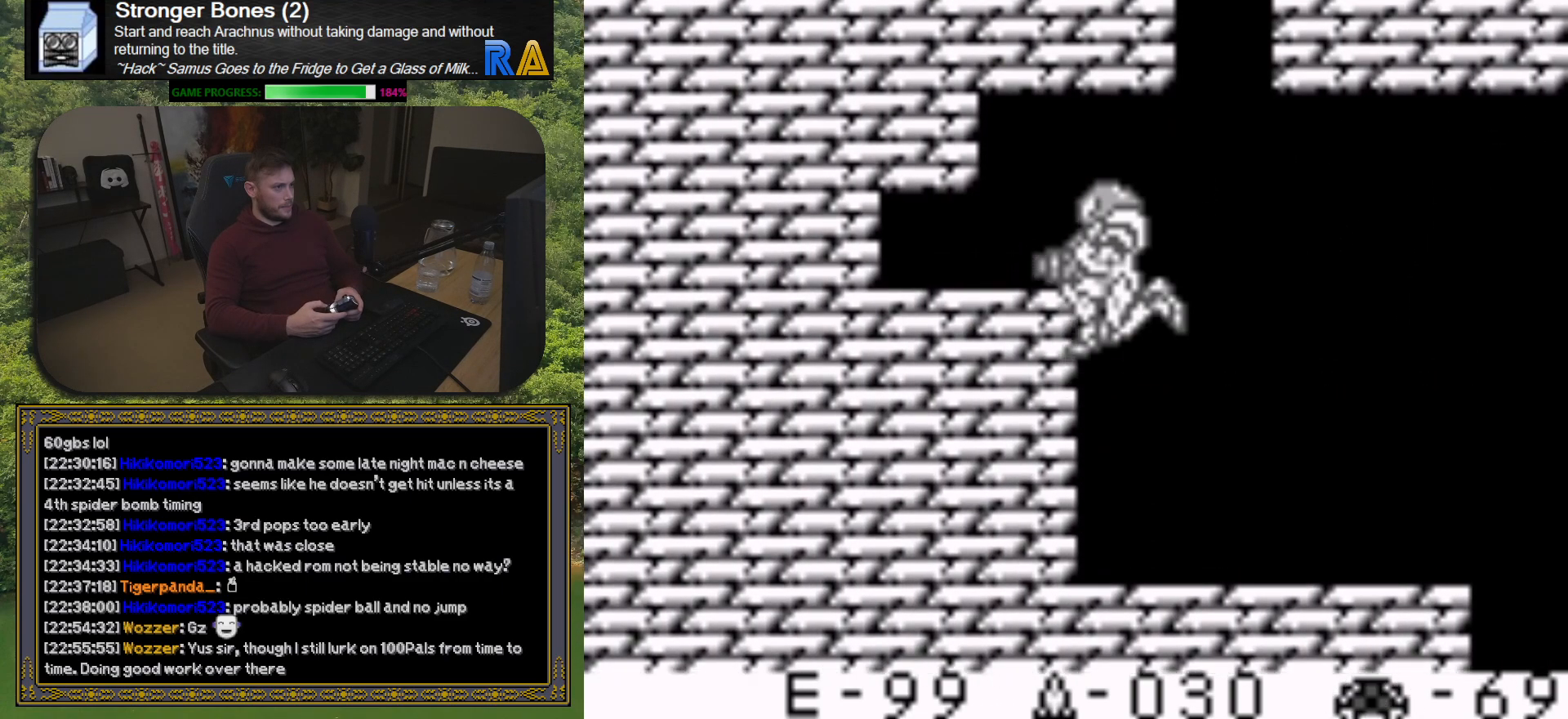
{"buttons": [], "button_events": [[50, "DPAD_LEFT", "down"], [133, "A", "up"], [333, "DPAD_LEFT", "up"]]}
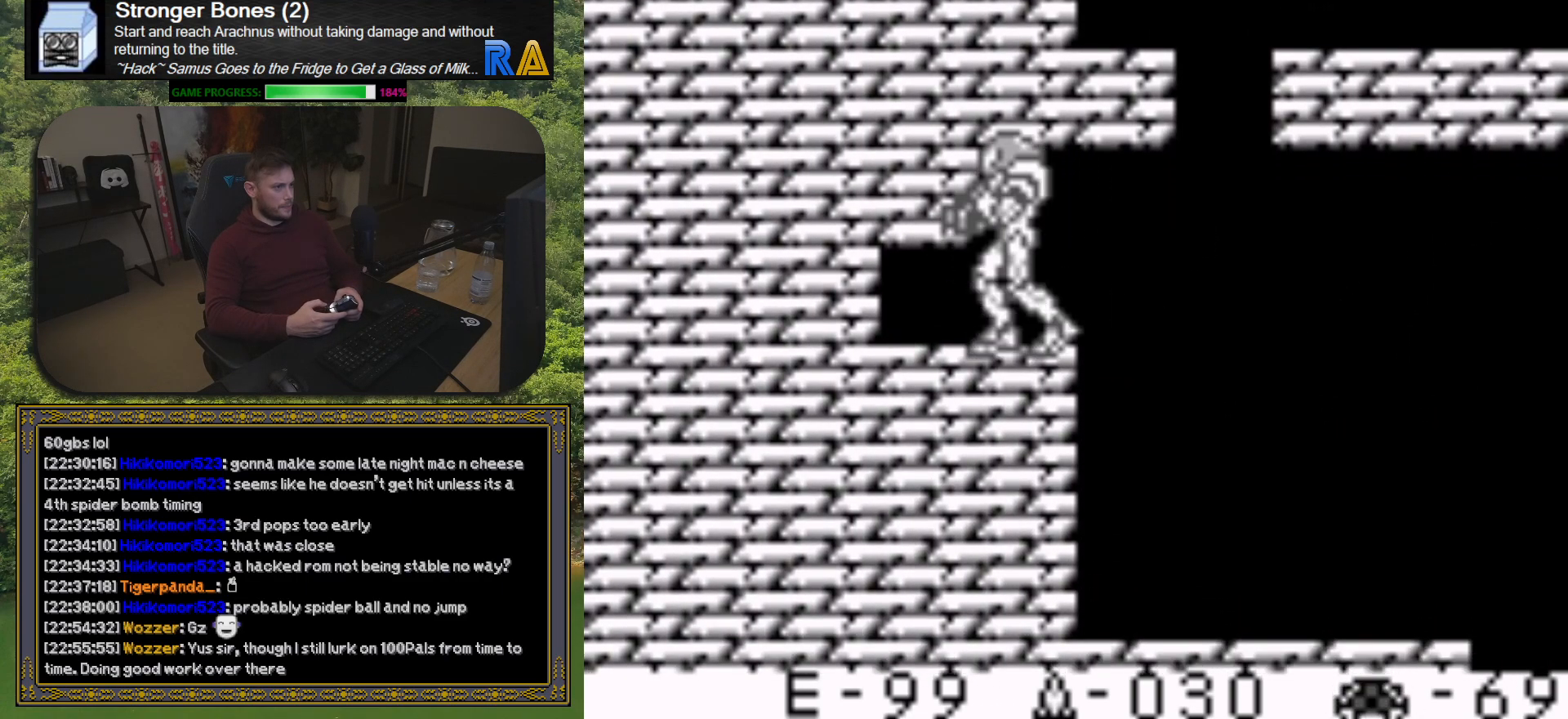
{"buttons": ["DPAD_DOWN"], "button_events": [[167, "DPAD_DOWN", "down"], [267, "DPAD_DOWN", "up"], [367, "DPAD_DOWN", "down"], [417, "DPAD_DOWN", "up"], [500, "DPAD_DOWN", "down"]]}
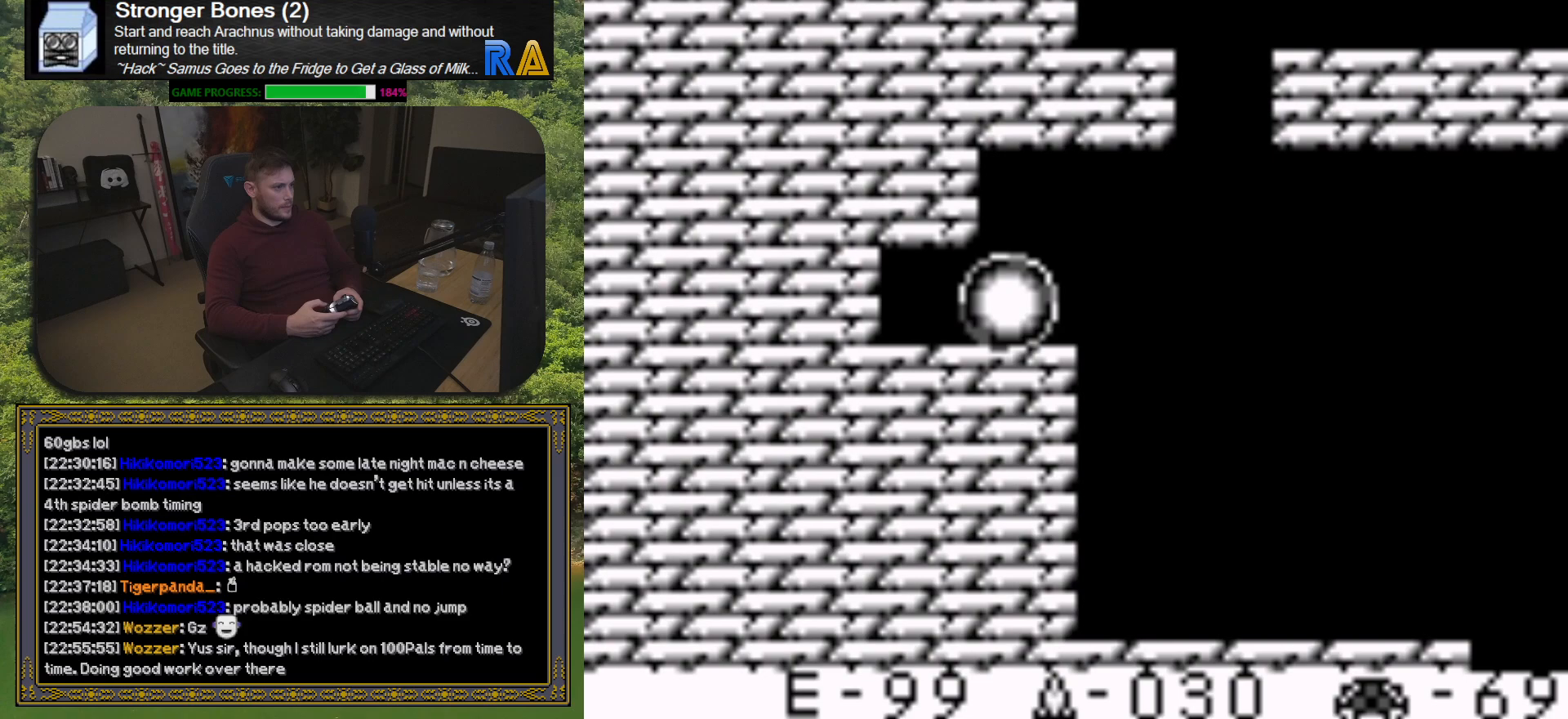
{"buttons": ["DPAD_LEFT"], "button_events": [[83, "DPAD_DOWN", "up"], [217, "DPAD_LEFT", "down"]]}
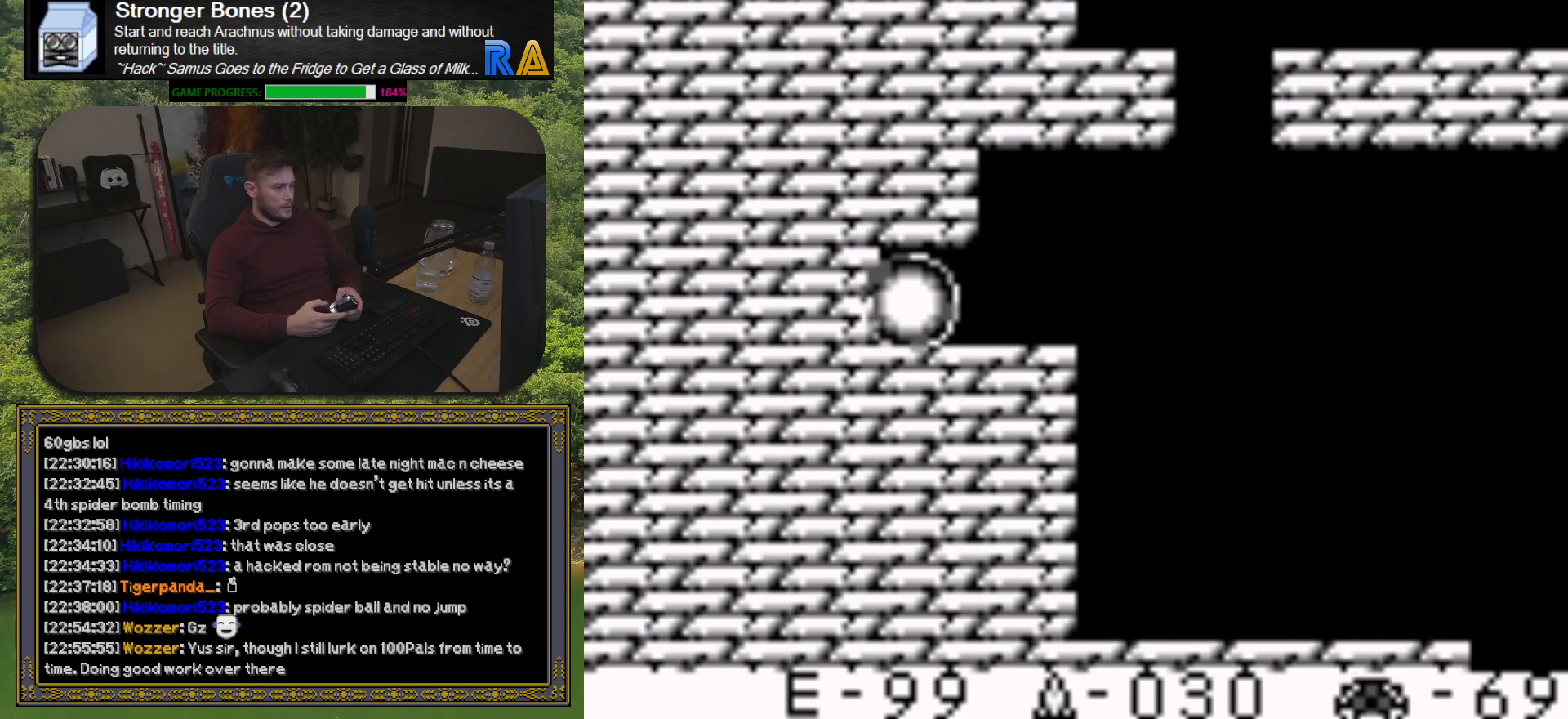
{"buttons": ["DPAD_LEFT"], "button_events": []}
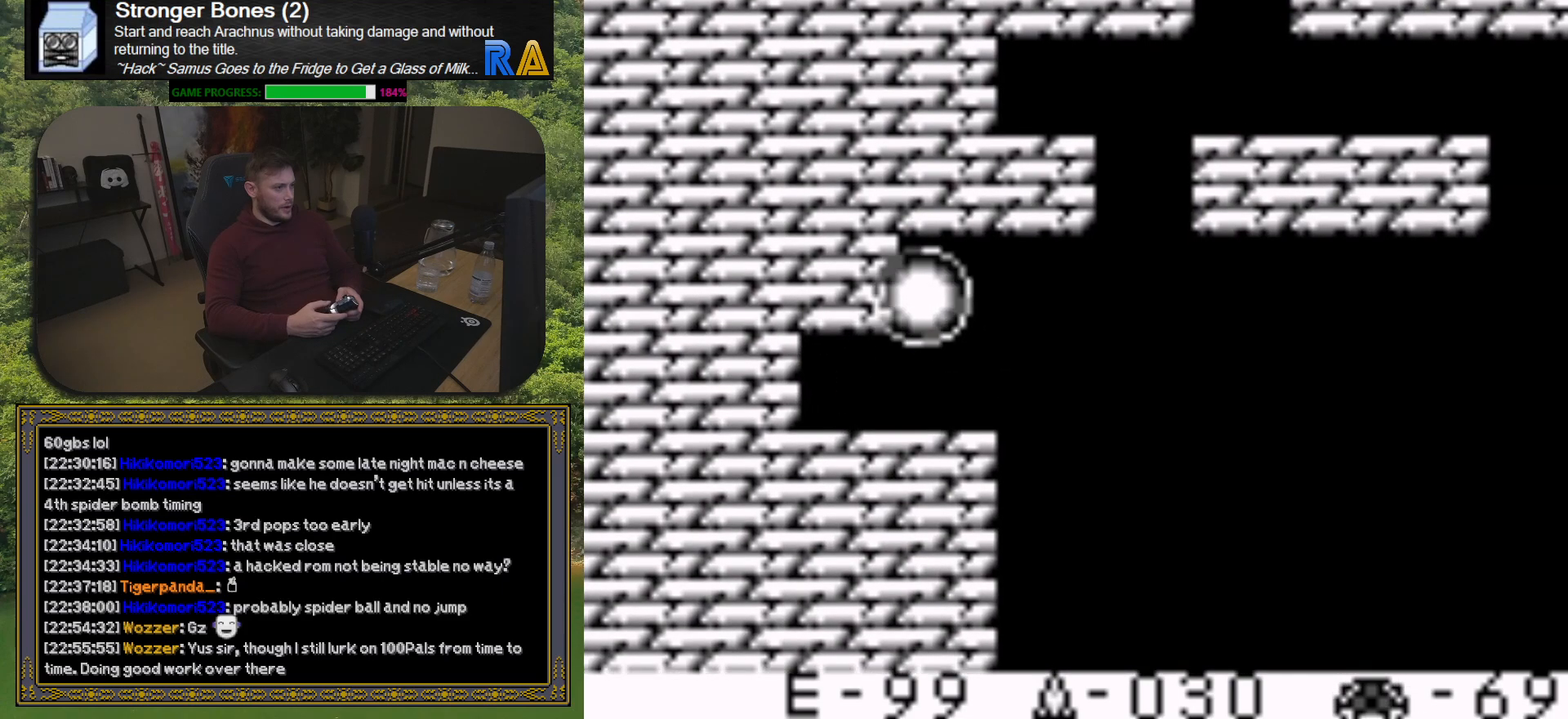
{"buttons": ["DPAD_LEFT"], "button_events": []}
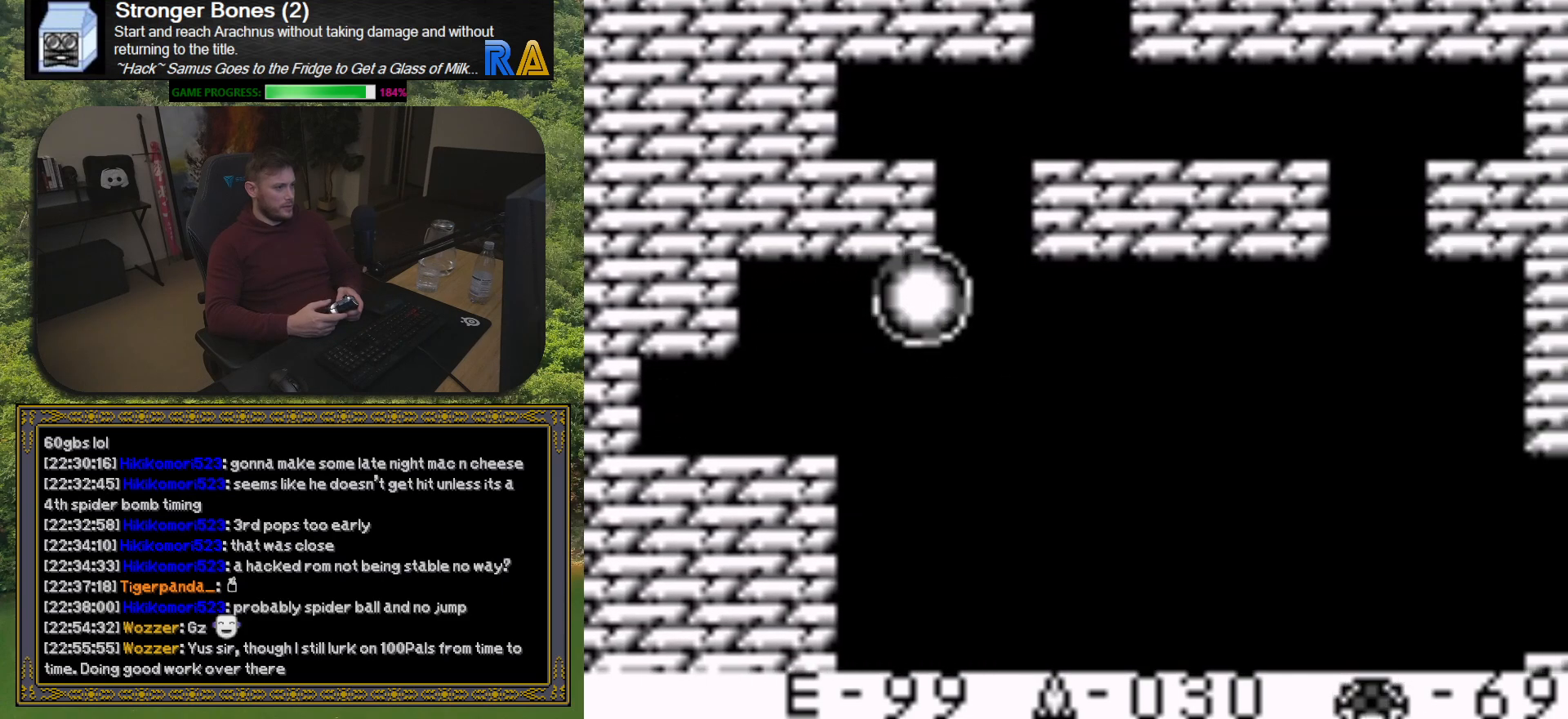
{"buttons": ["DPAD_LEFT"], "button_events": []}
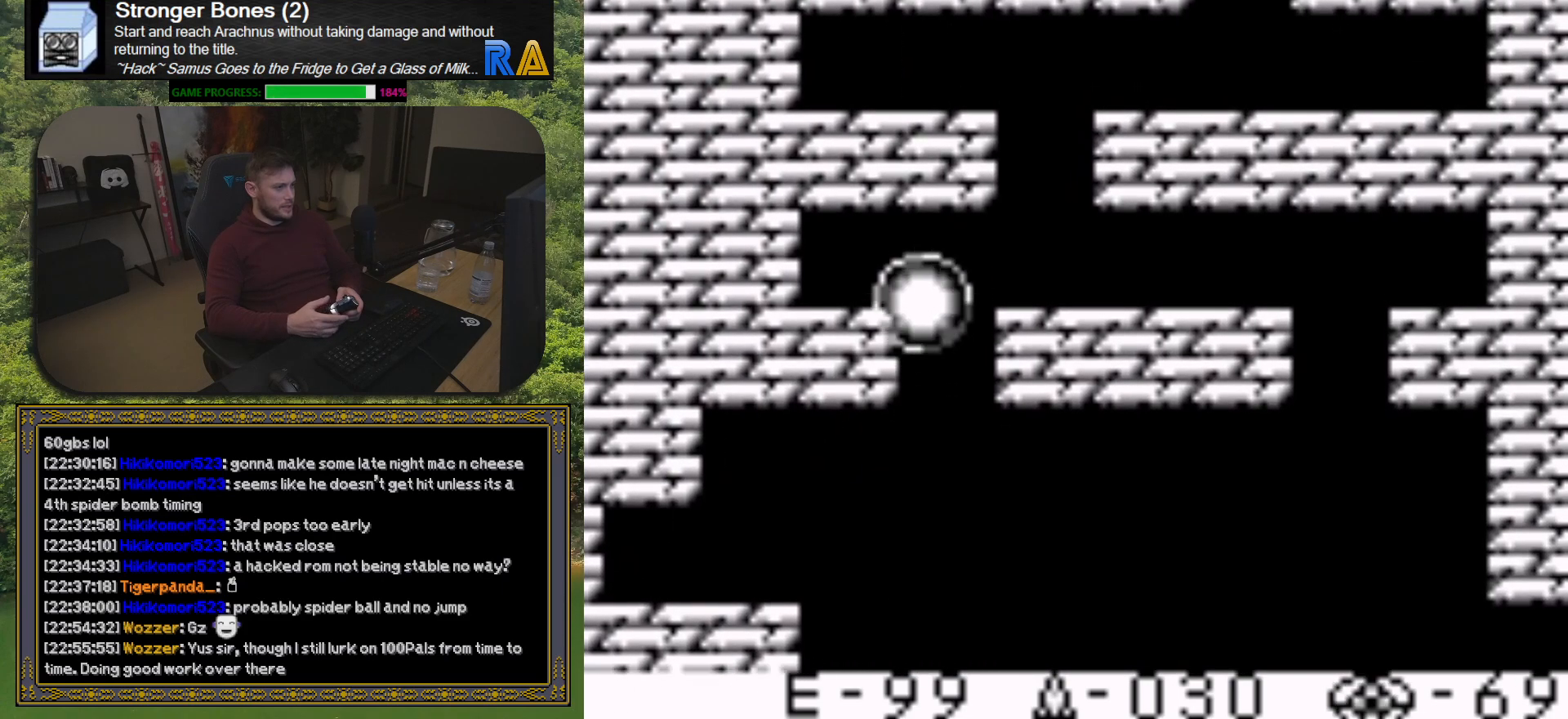
{"buttons": ["DPAD_LEFT"], "button_events": []}
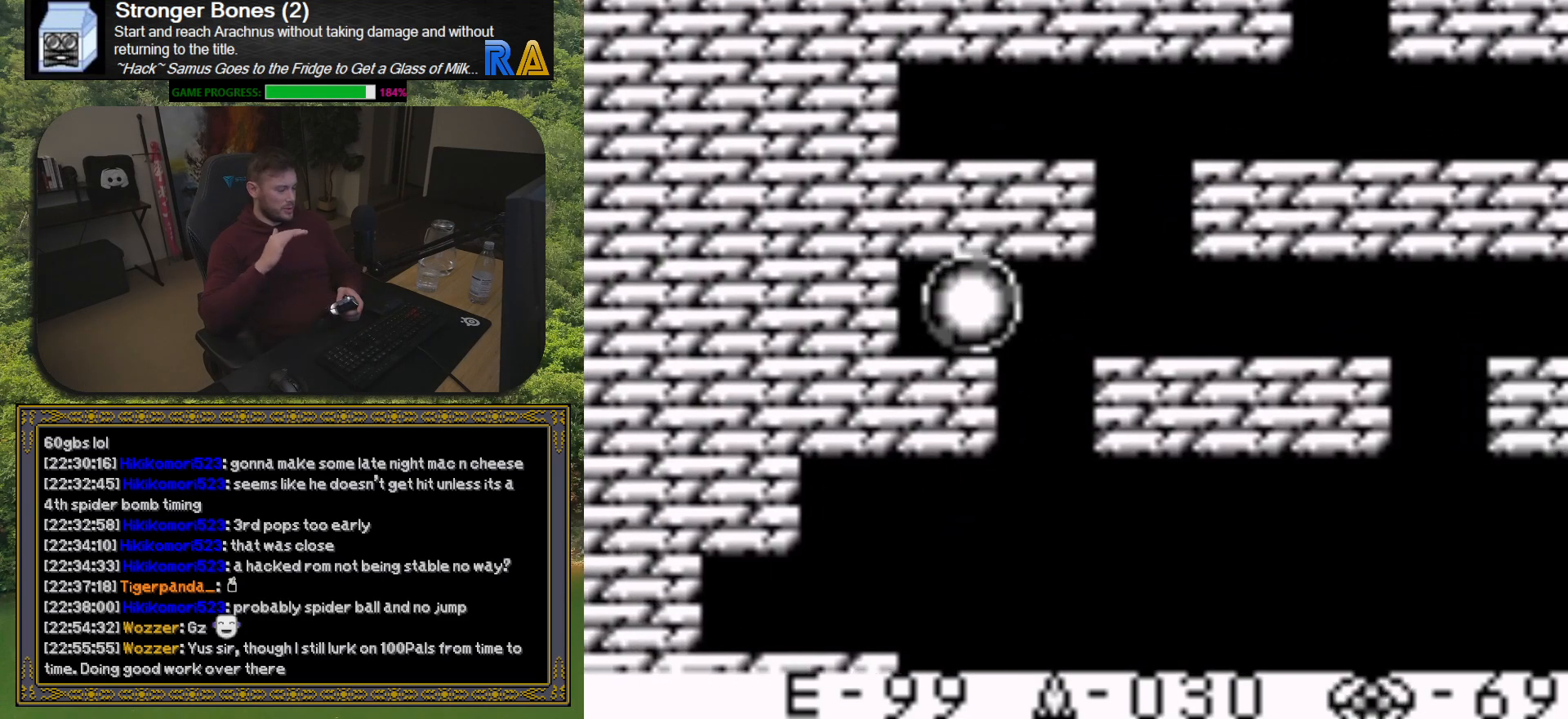
{"buttons": ["DPAD_LEFT"], "button_events": []}
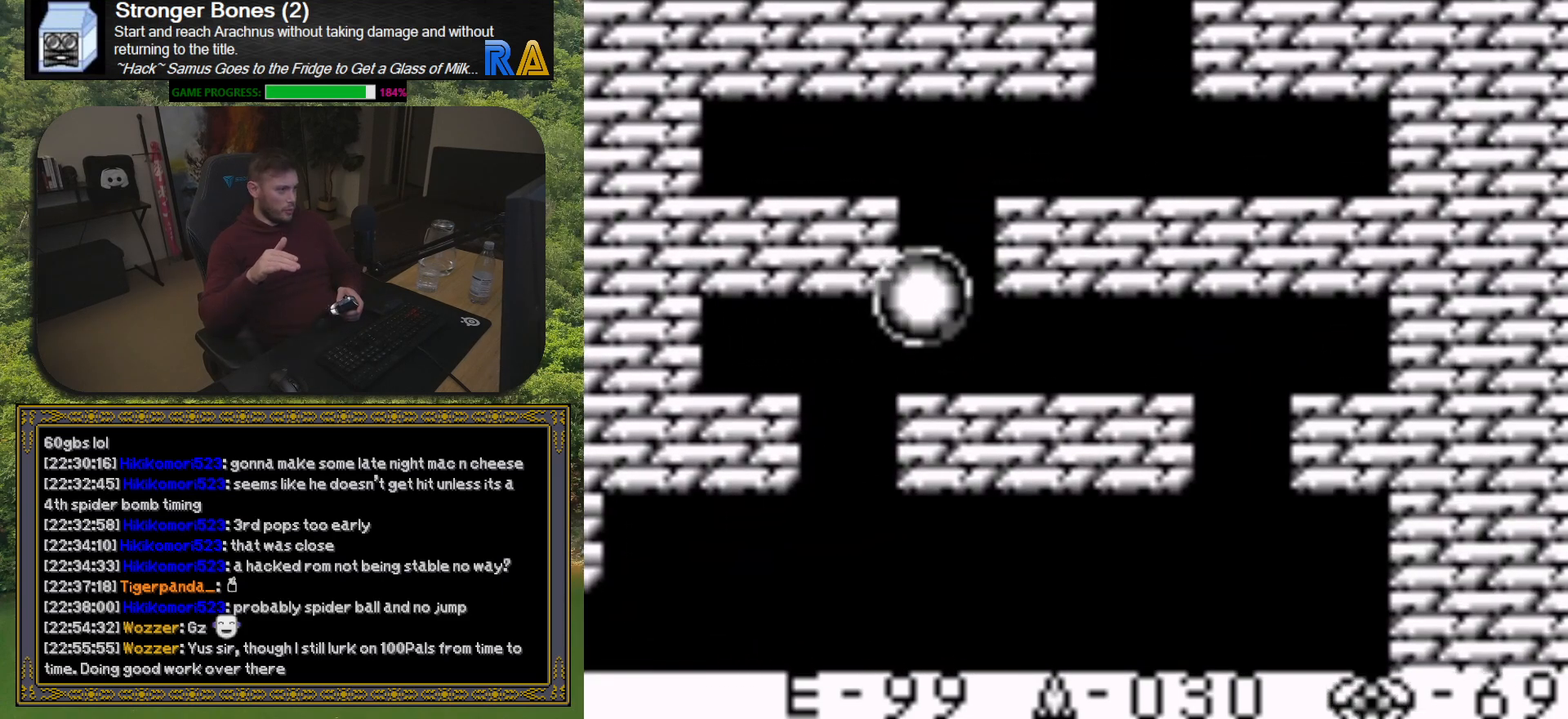
{"buttons": ["DPAD_LEFT"], "button_events": []}
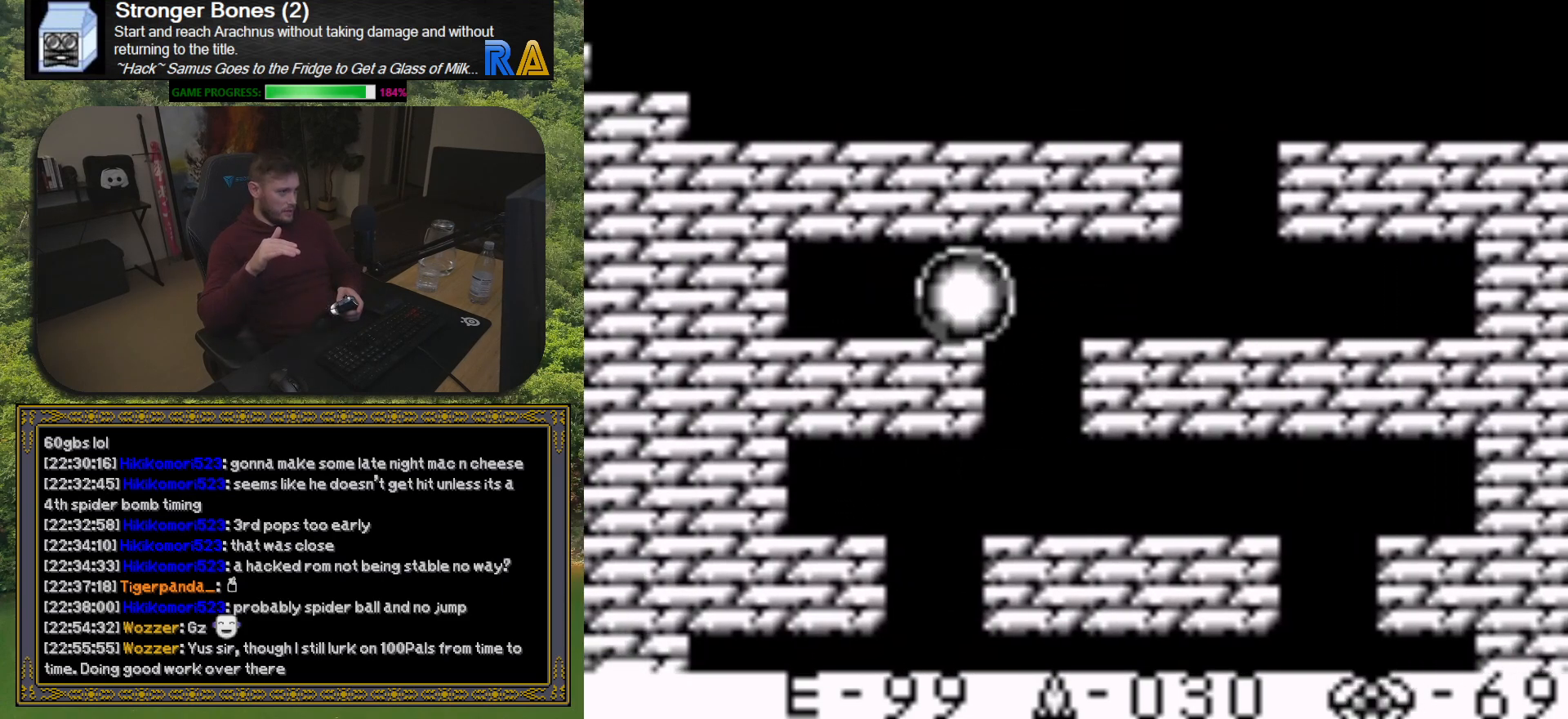
{"buttons": ["DPAD_LEFT"], "button_events": []}
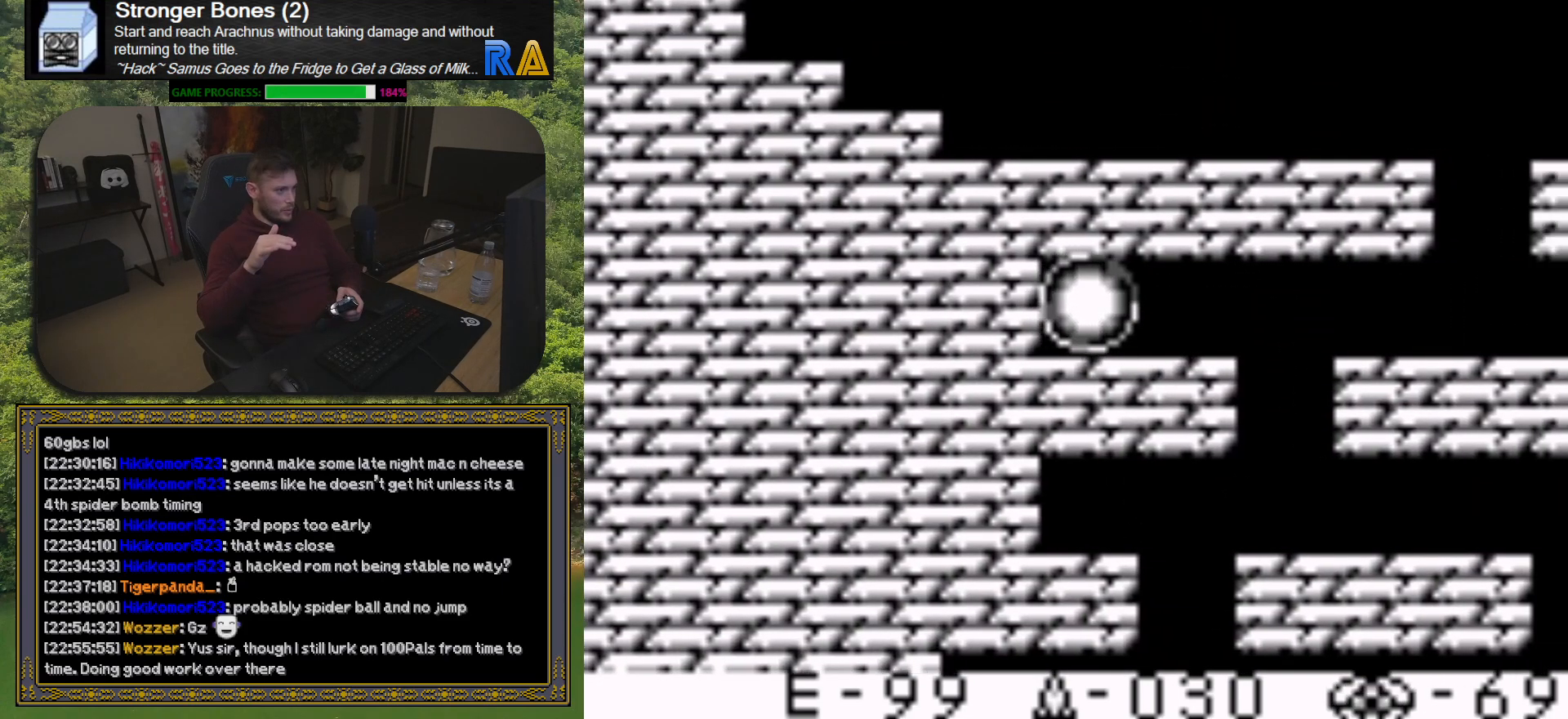
{"buttons": ["DPAD_LEFT"], "button_events": []}
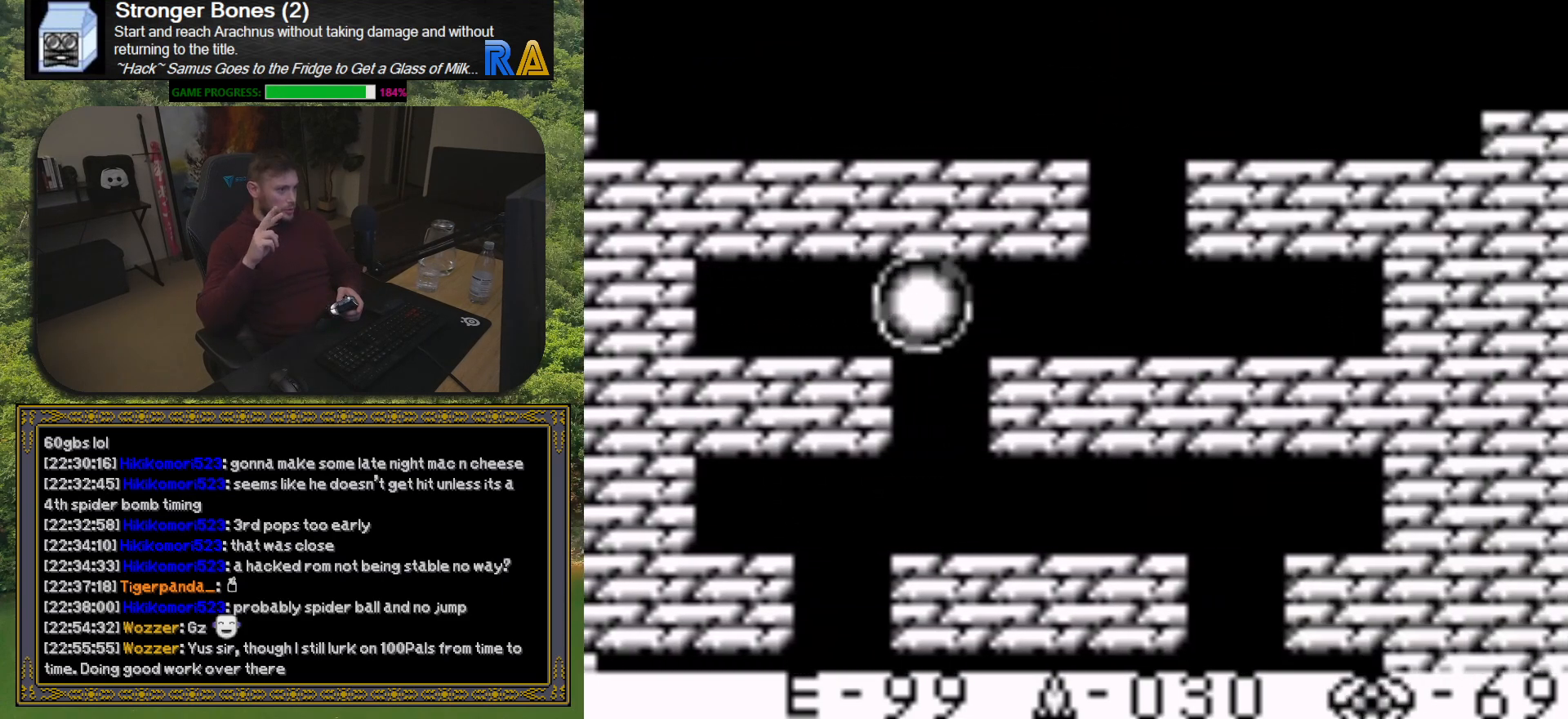
{"buttons": ["DPAD_LEFT"], "button_events": []}
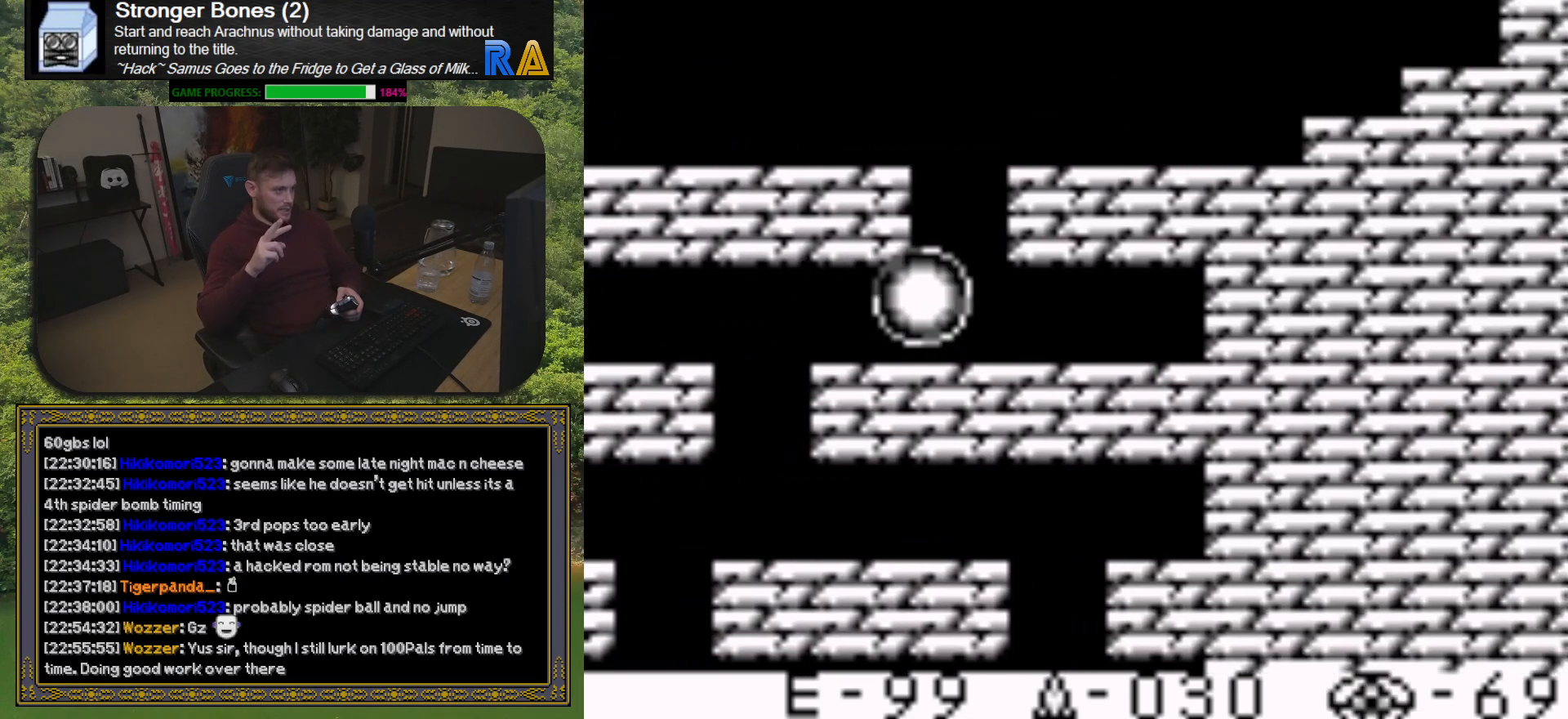
{"buttons": ["DPAD_LEFT"], "button_events": []}
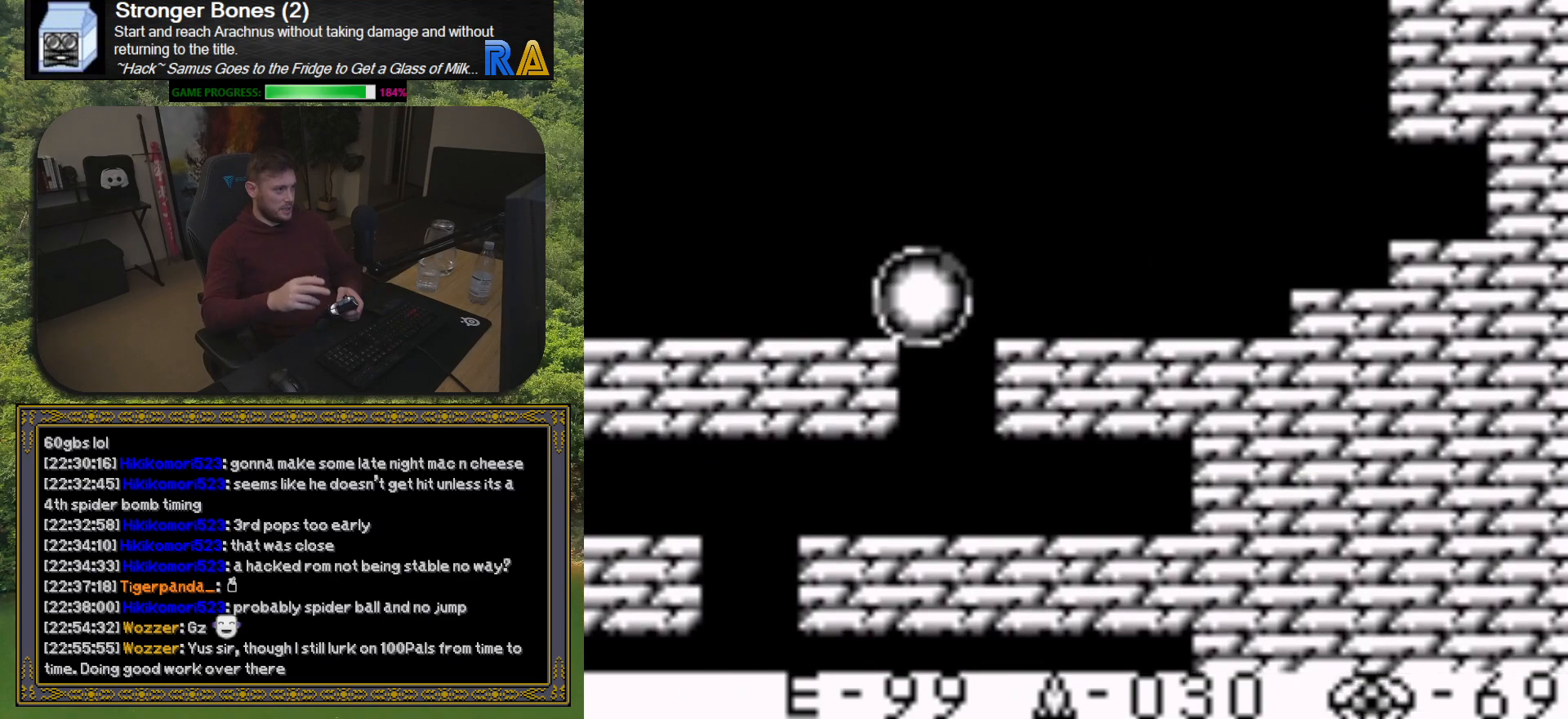
{"buttons": ["DPAD_LEFT"], "button_events": []}
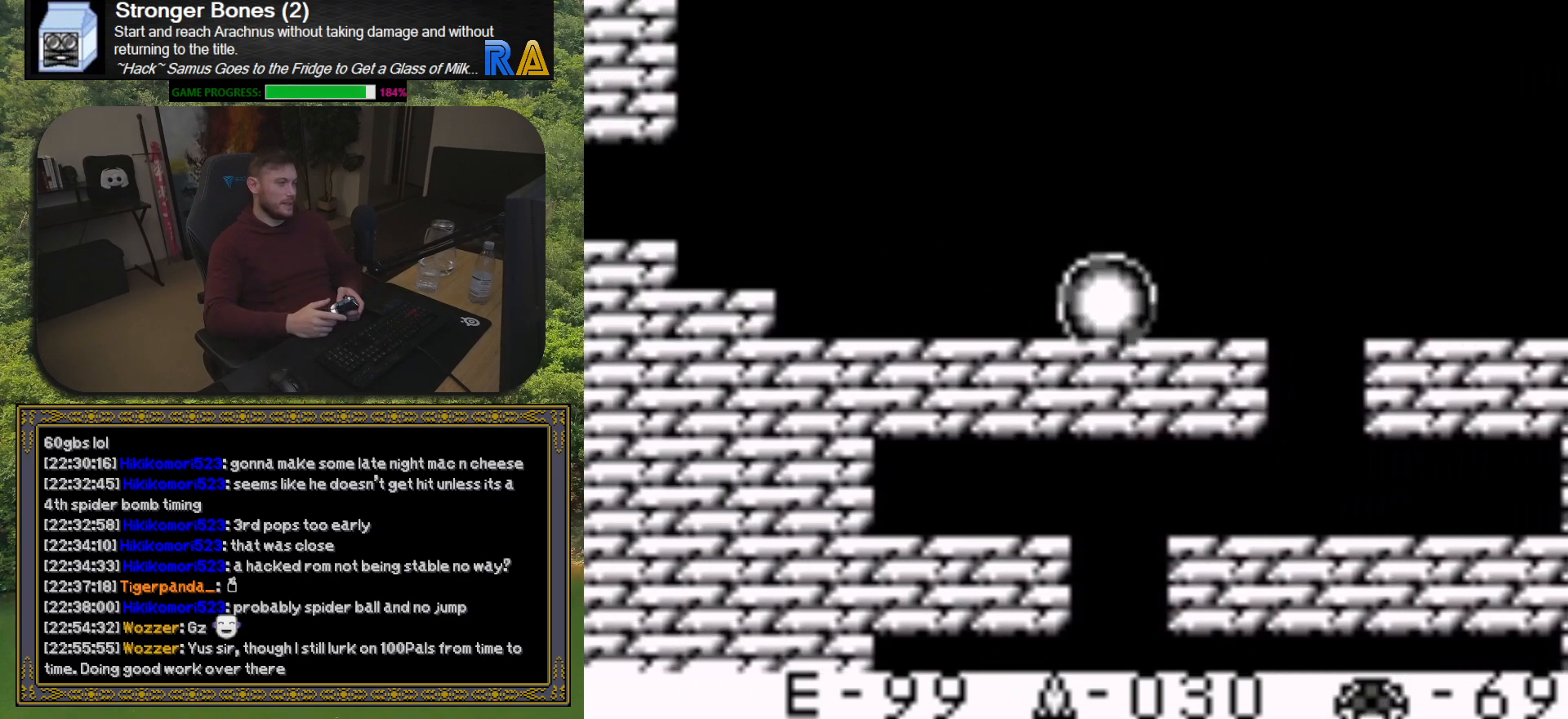
{"buttons": ["DPAD_LEFT"], "button_events": []}
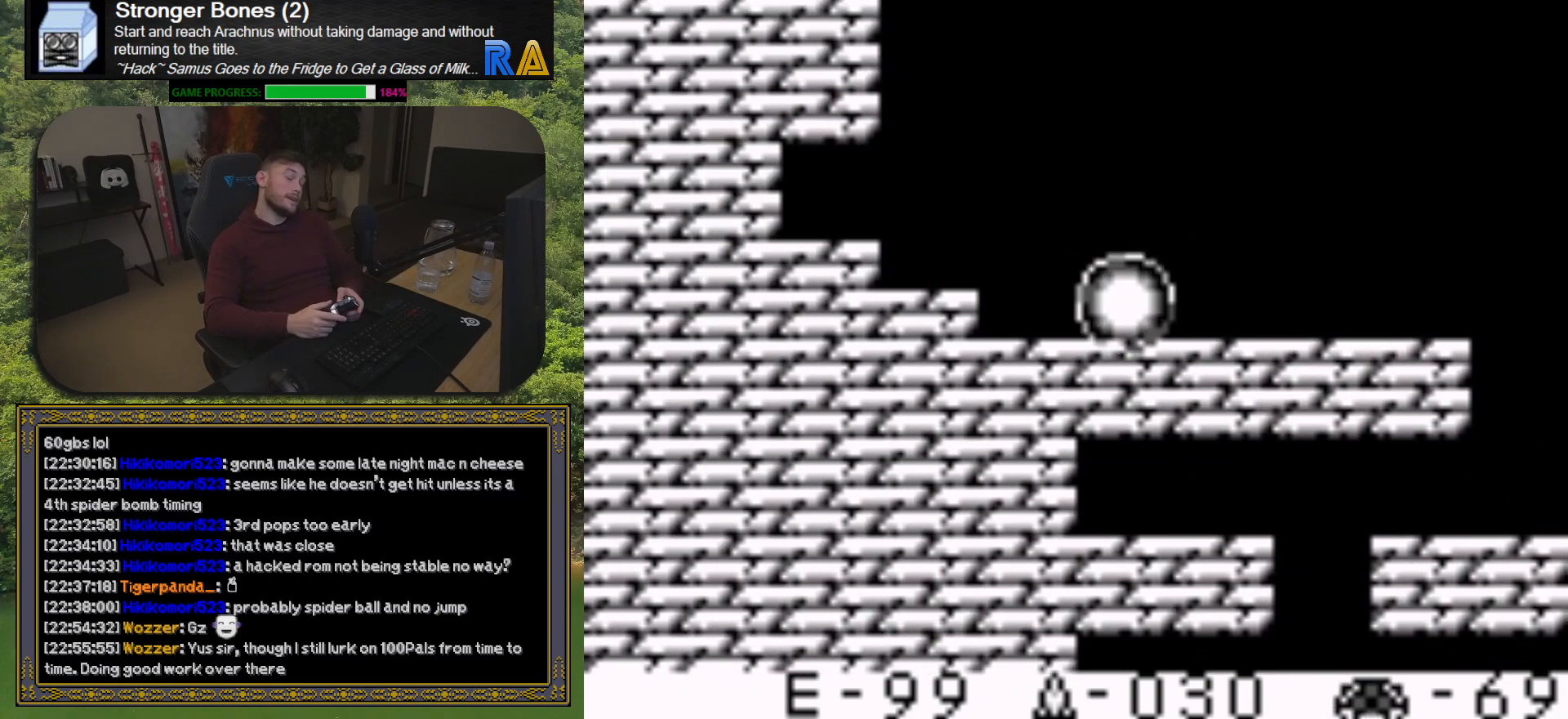
{"buttons": ["DPAD_LEFT"], "button_events": []}
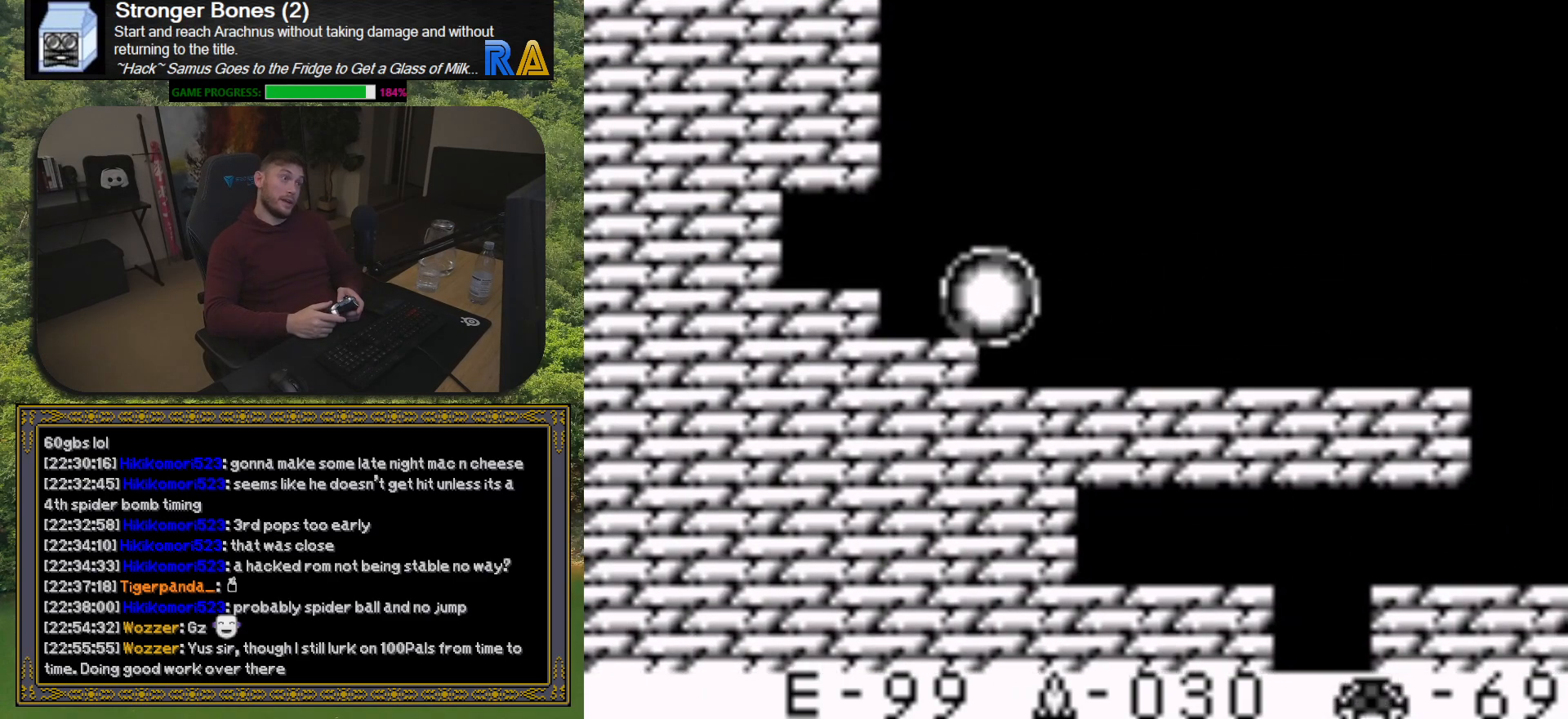
{"buttons": ["DPAD_LEFT"], "button_events": []}
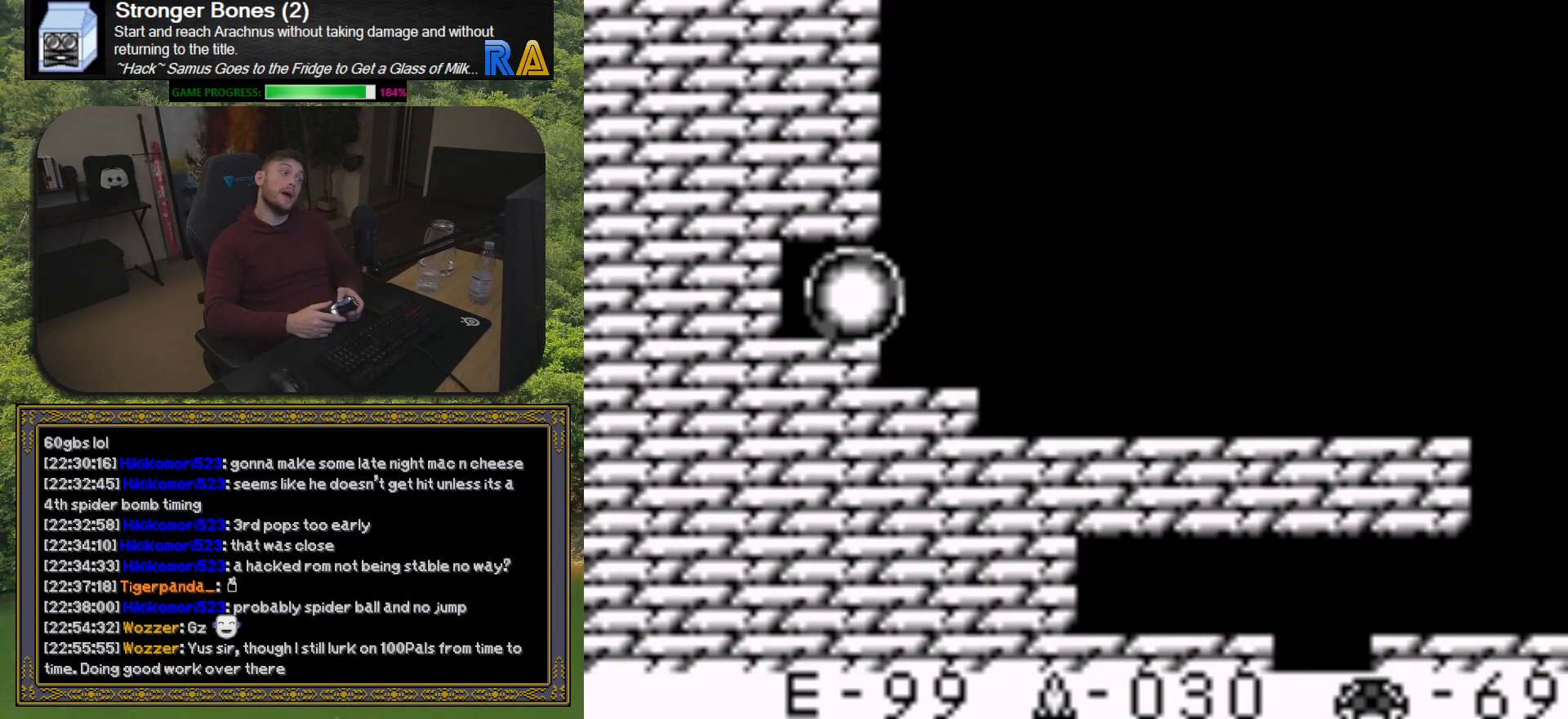
{"buttons": ["DPAD_LEFT"], "button_events": []}
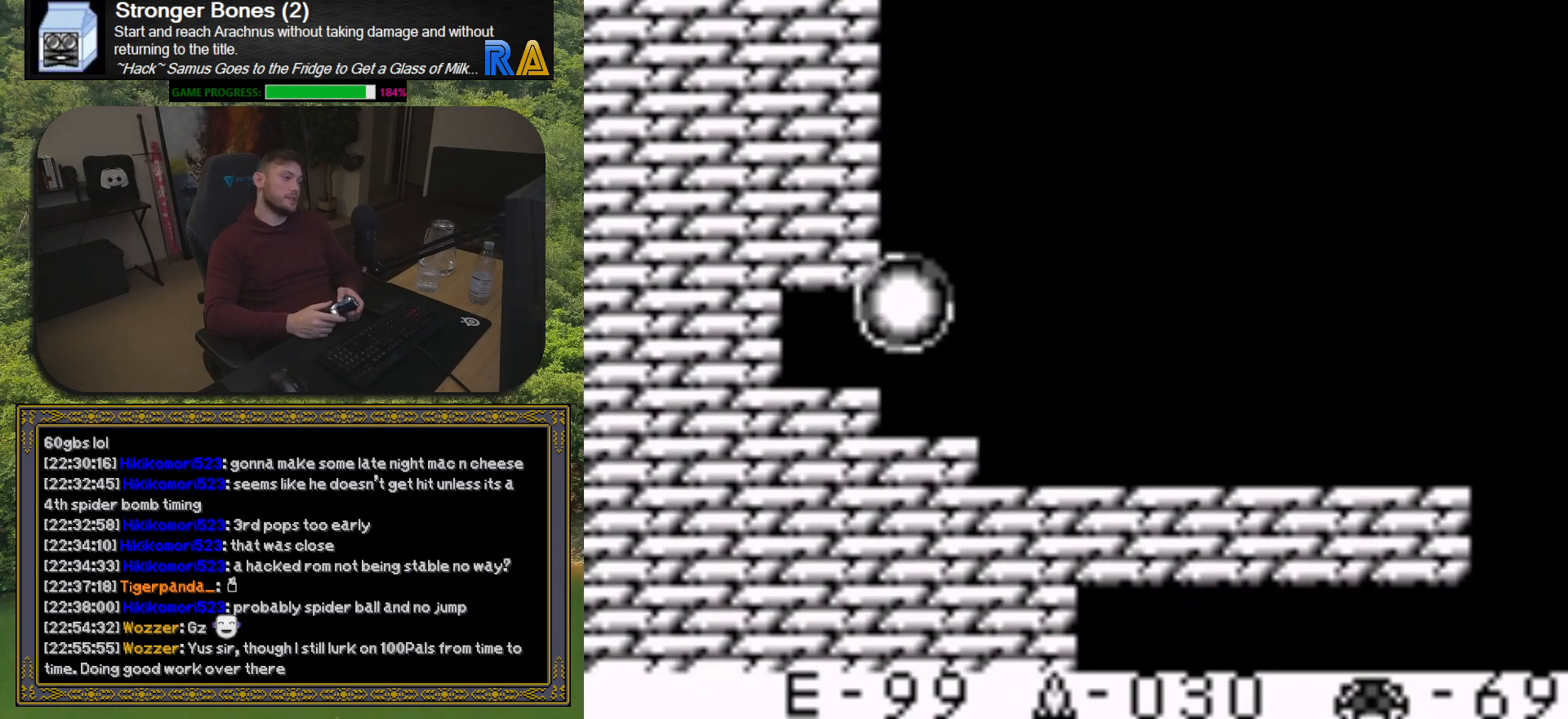
{"buttons": ["DPAD_LEFT"], "button_events": []}
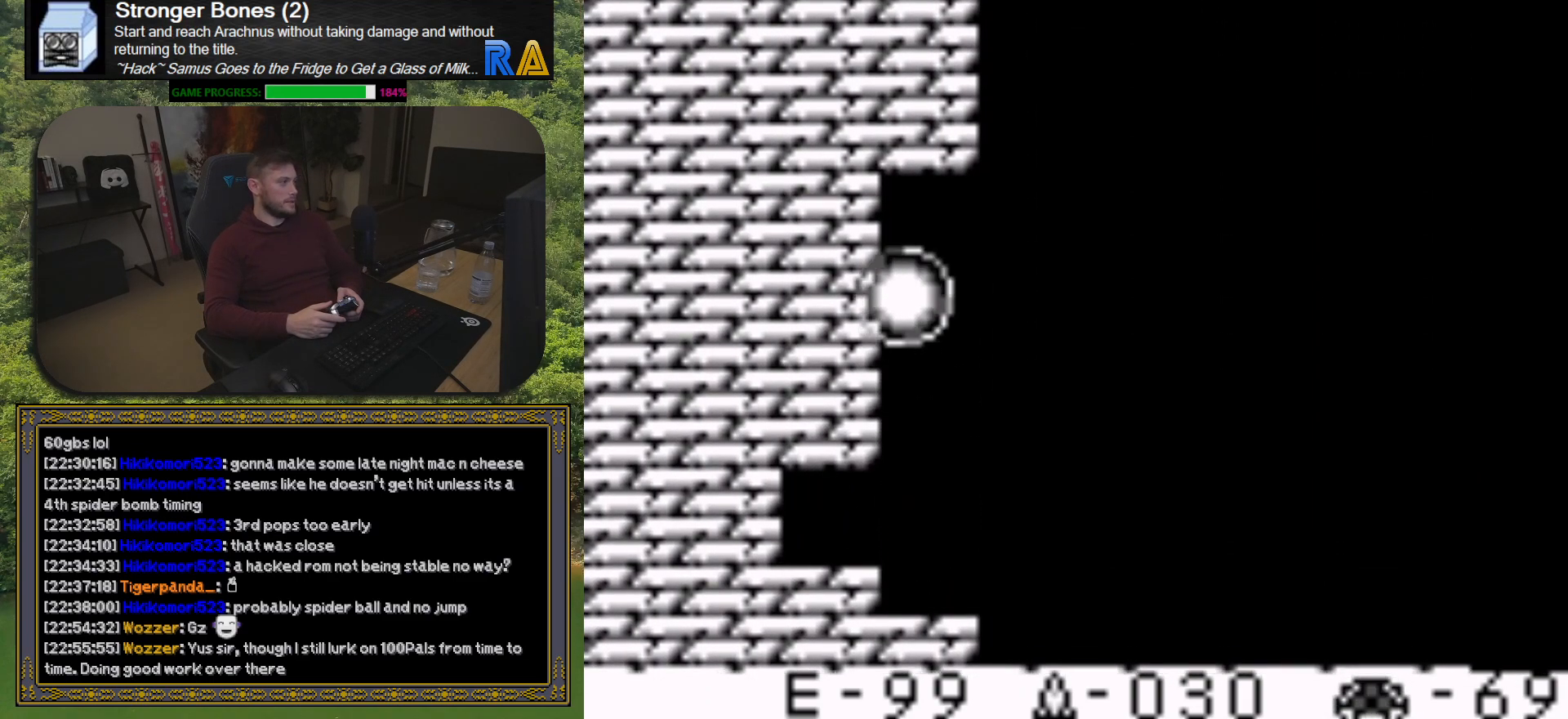
{"buttons": ["DPAD_LEFT"], "button_events": []}
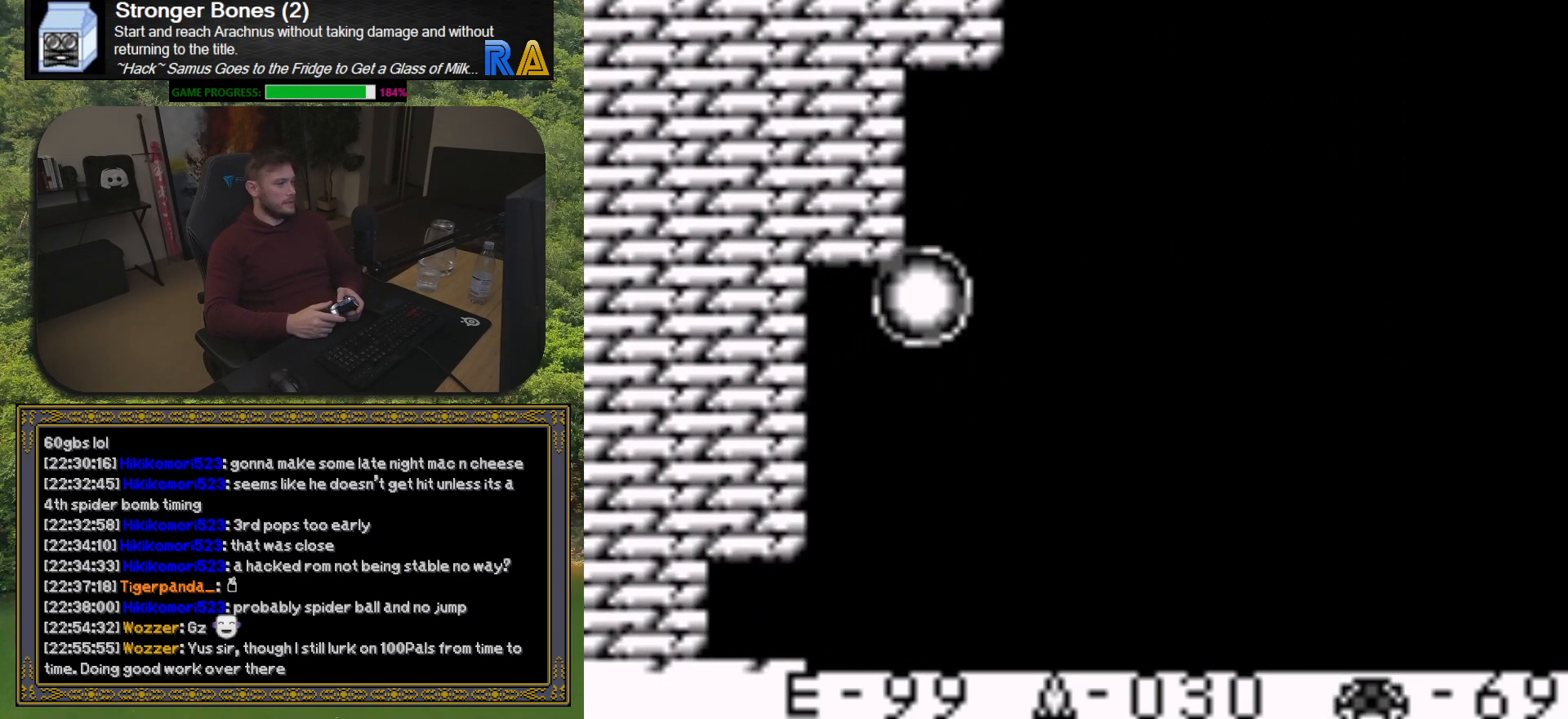
{"buttons": ["DPAD_LEFT"], "button_events": []}
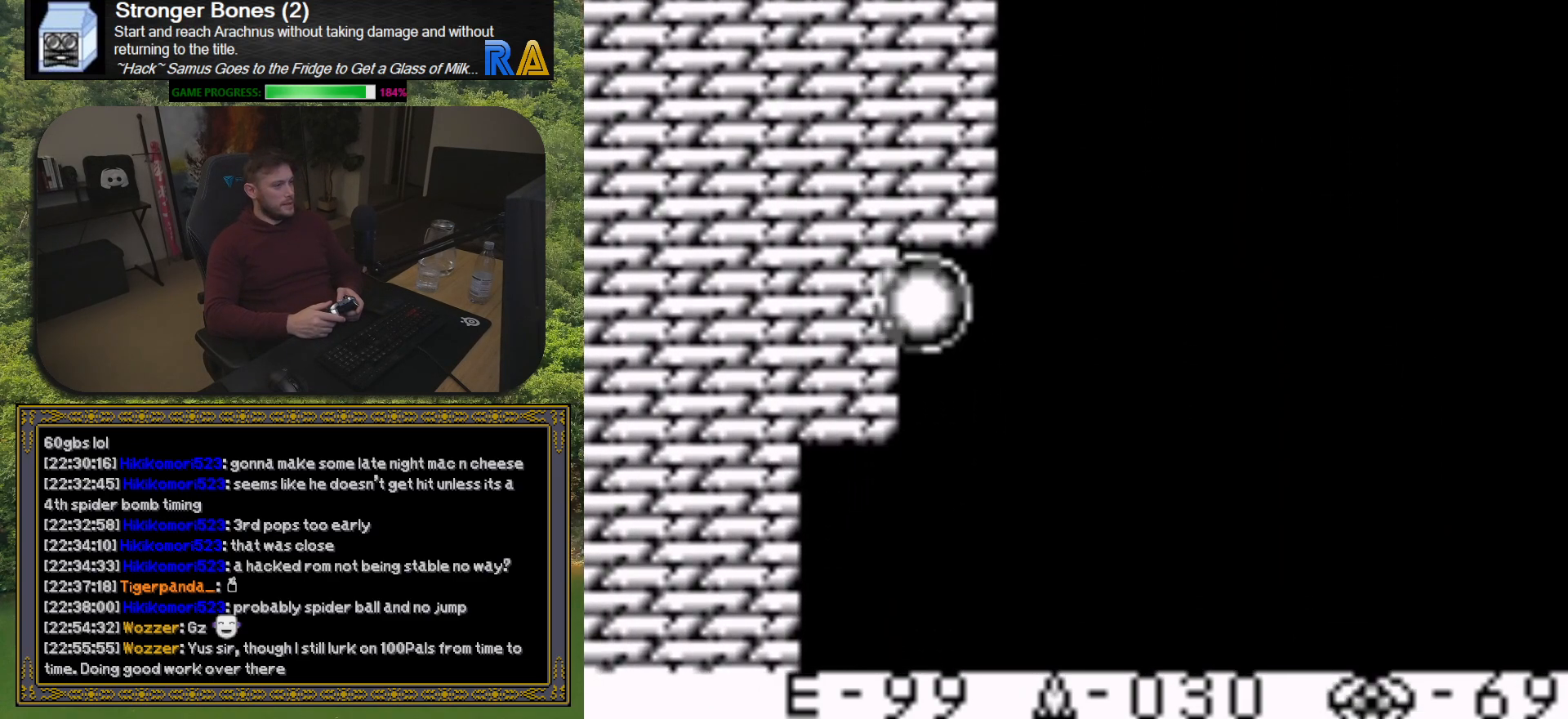
{"buttons": ["DPAD_LEFT"], "button_events": []}
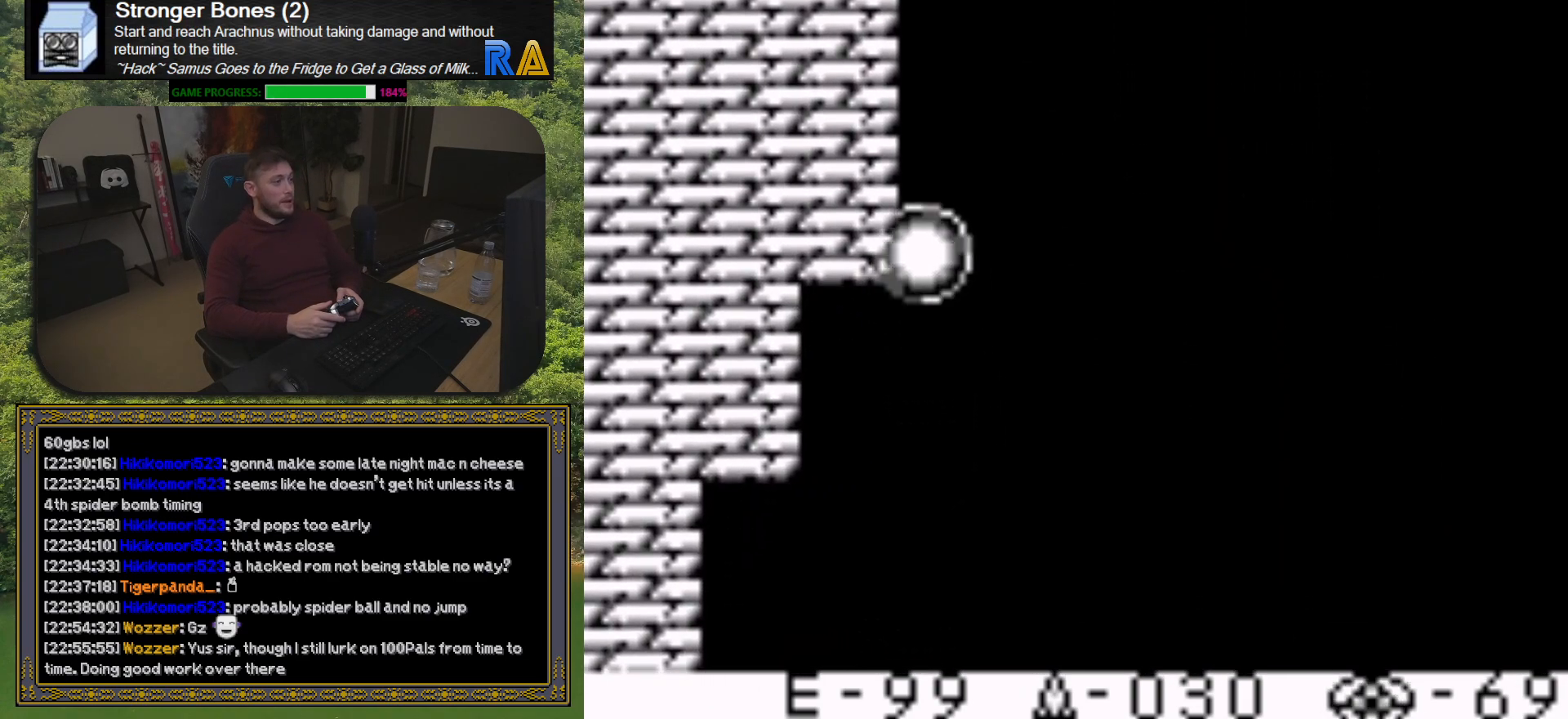
{"buttons": ["DPAD_LEFT"], "button_events": []}
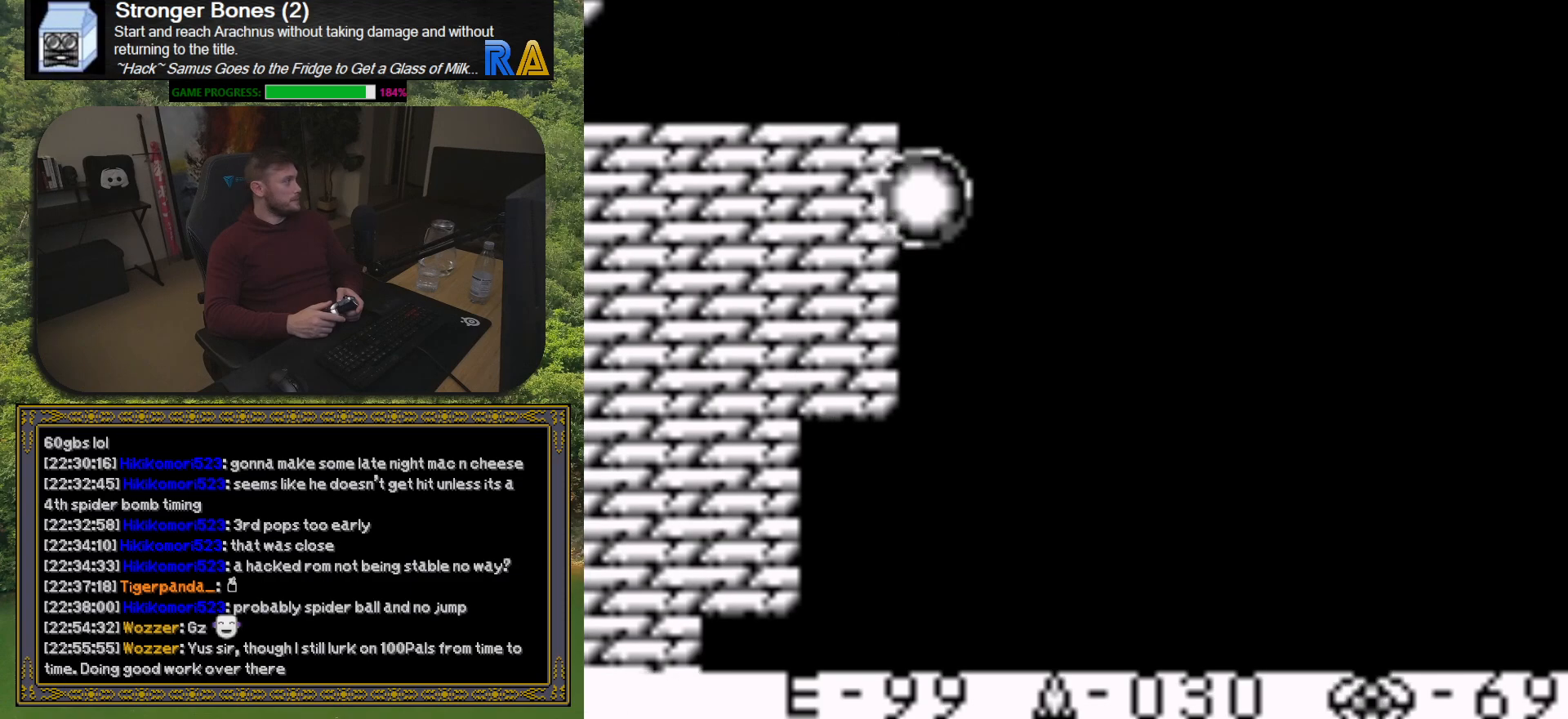
{"buttons": ["DPAD_LEFT"], "button_events": []}
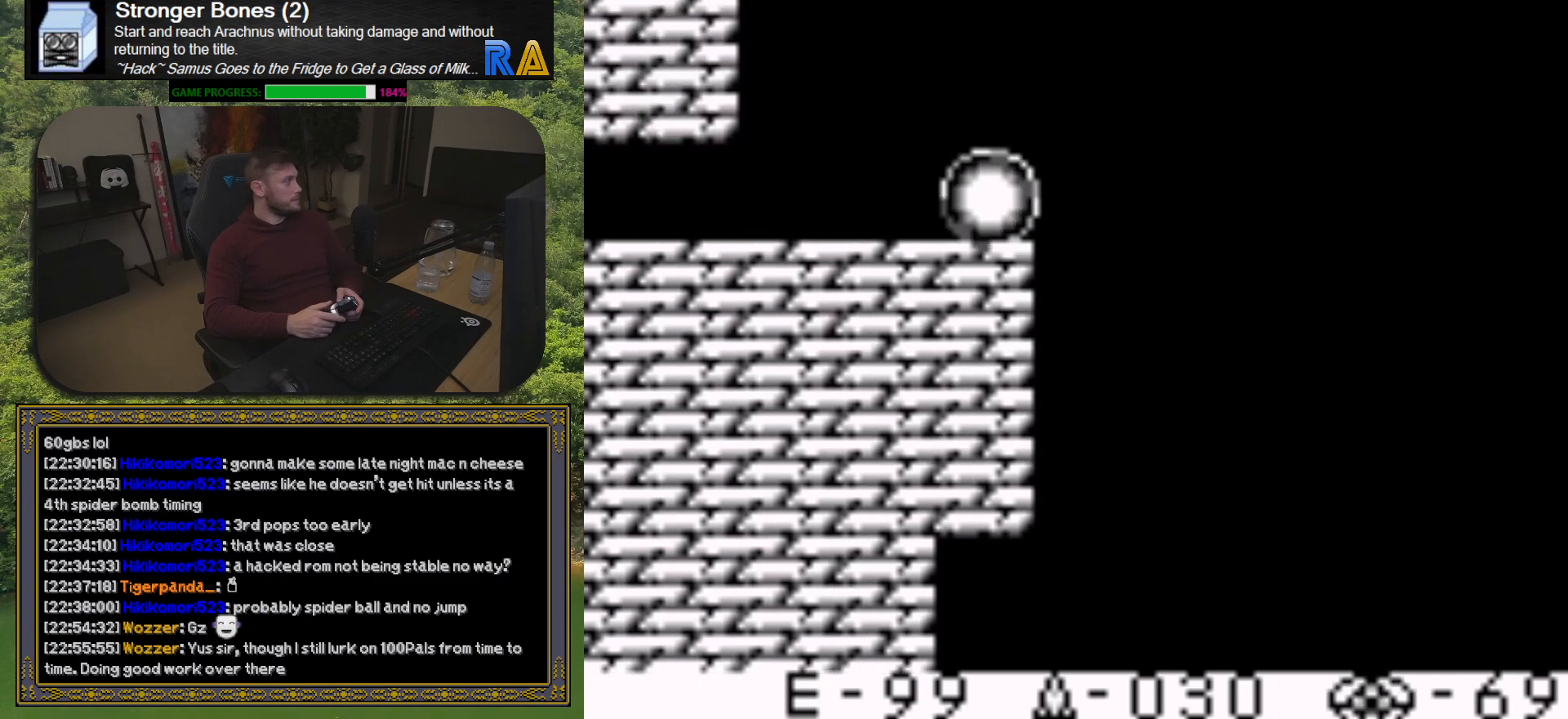
{"buttons": ["DPAD_LEFT"], "button_events": []}
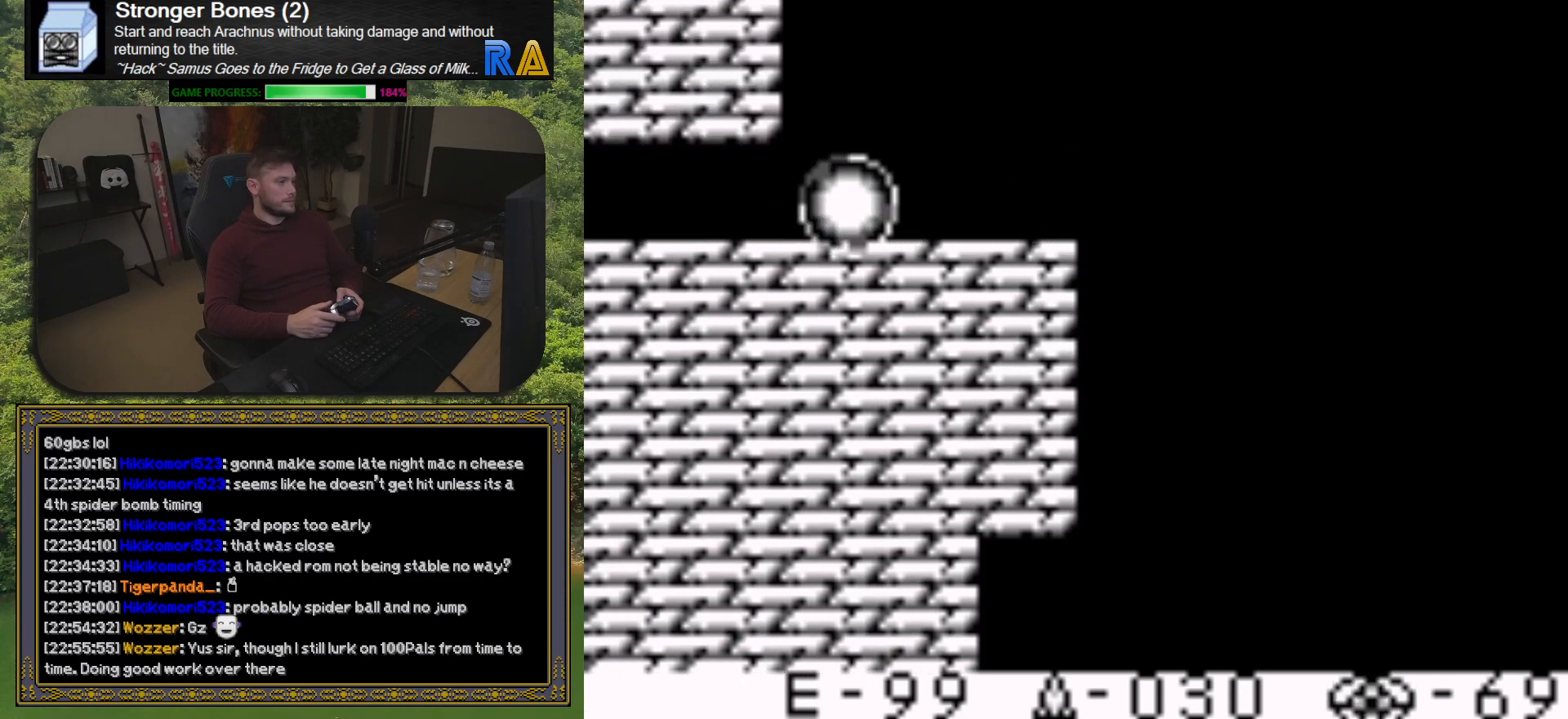
{"buttons": ["DPAD_LEFT"], "button_events": []}